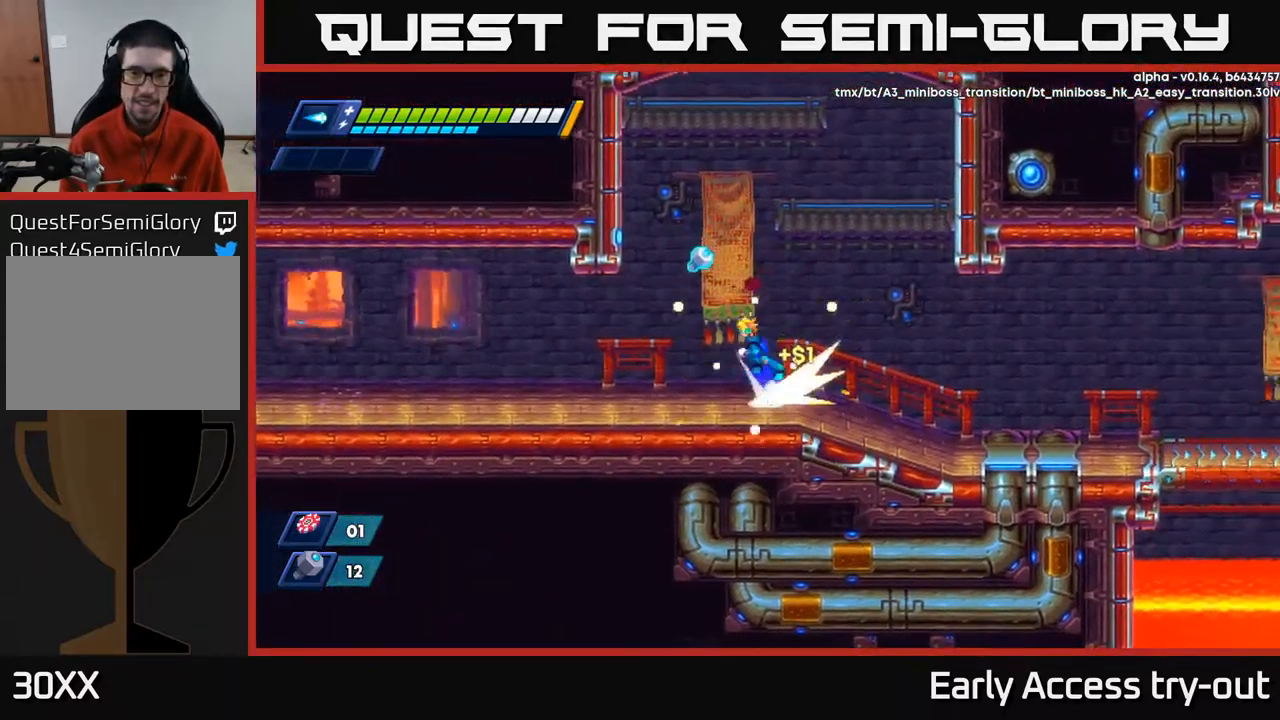
Gameplay with a controller (Xbox layout); each line is a JSON object with the inputs held at the frame after it. "events" lists button and stick changes between this image and that frame as [ms after this image, input, new state], when the widget could be followed in between.
{"buttons": ["DPAD_RIGHT"], "left_stick": "center", "right_stick": "center", "events": [[17, "A", "down"], [17, "R2", "down"], [100, "A", "up"], [100, "R2", "up"], [350, "DPAD_LEFT", "up"], [366, "DPAD_RIGHT", "down"]]}
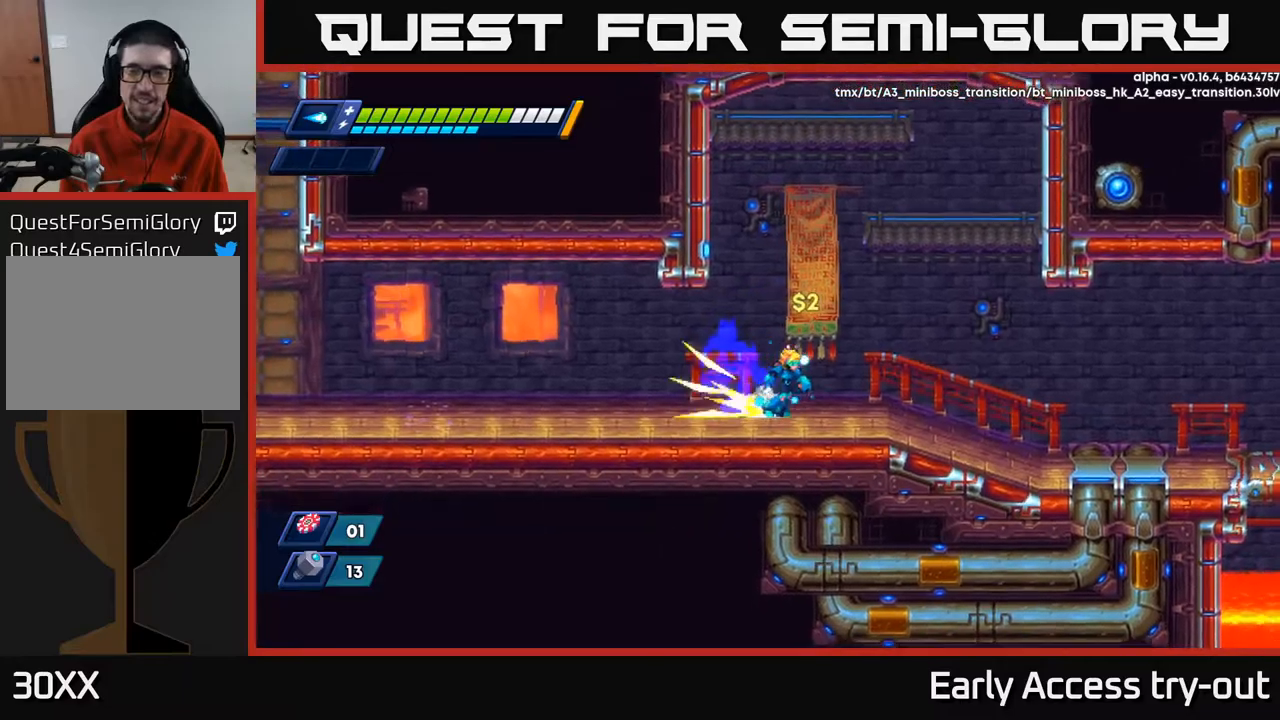
{"buttons": ["DPAD_RIGHT"], "left_stick": "center", "right_stick": "center", "events": [[17, "R2", "down"], [200, "A", "down"], [350, "A", "up"], [500, "R2", "up"]]}
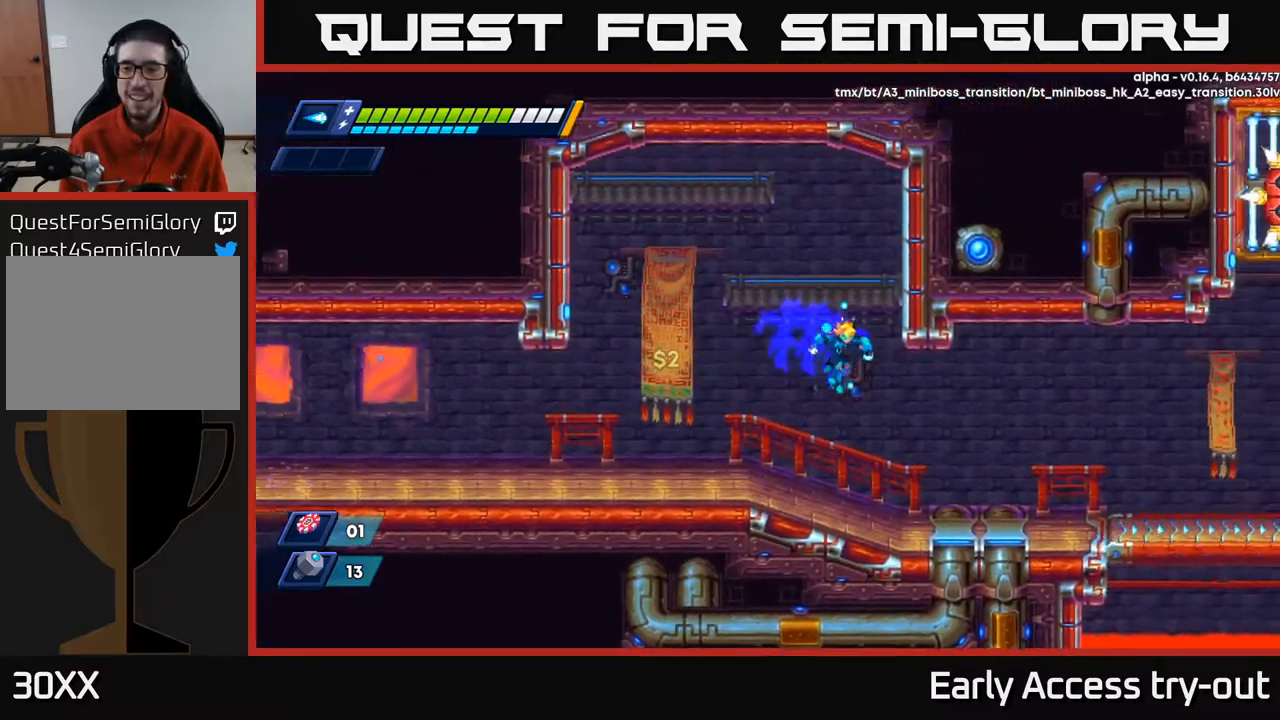
{"buttons": ["R2", "DPAD_RIGHT"], "left_stick": "center", "right_stick": "center", "events": [[400, "R2", "down"]]}
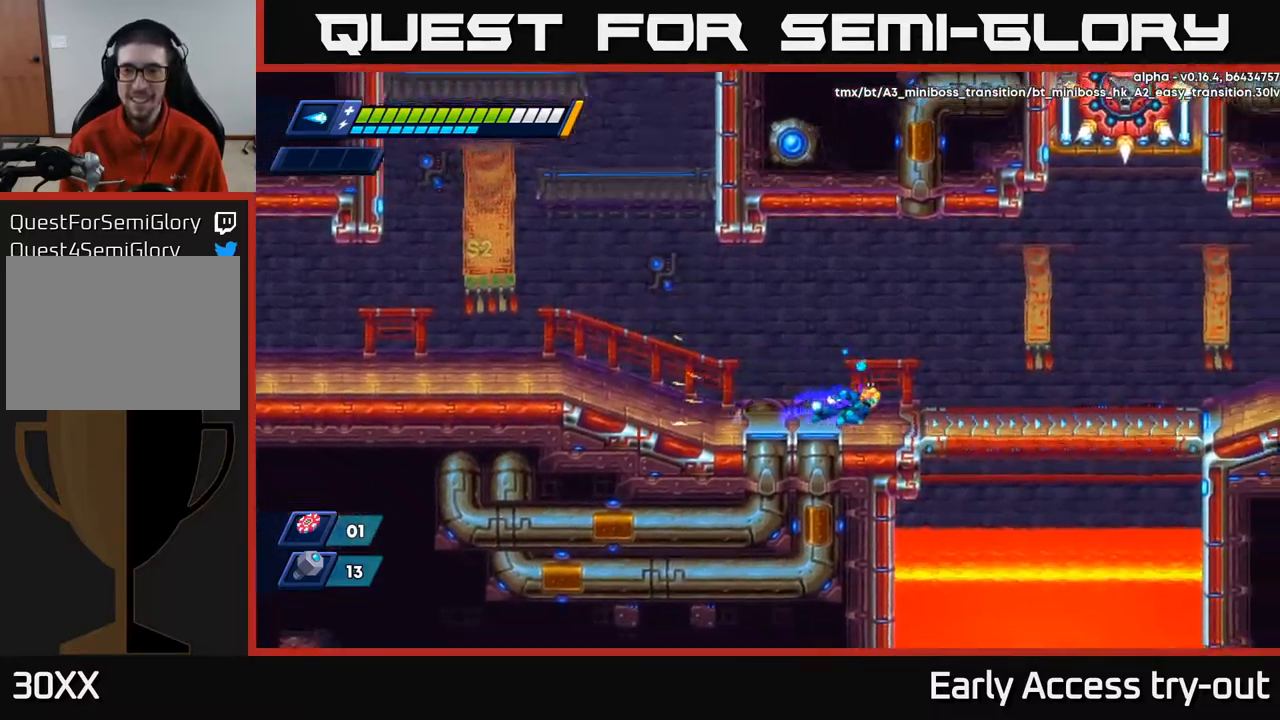
{"buttons": [], "left_stick": "center", "right_stick": "center", "events": [[250, "A", "down"], [400, "A", "up"], [417, "R2", "up"], [484, "DPAD_RIGHT", "up"]]}
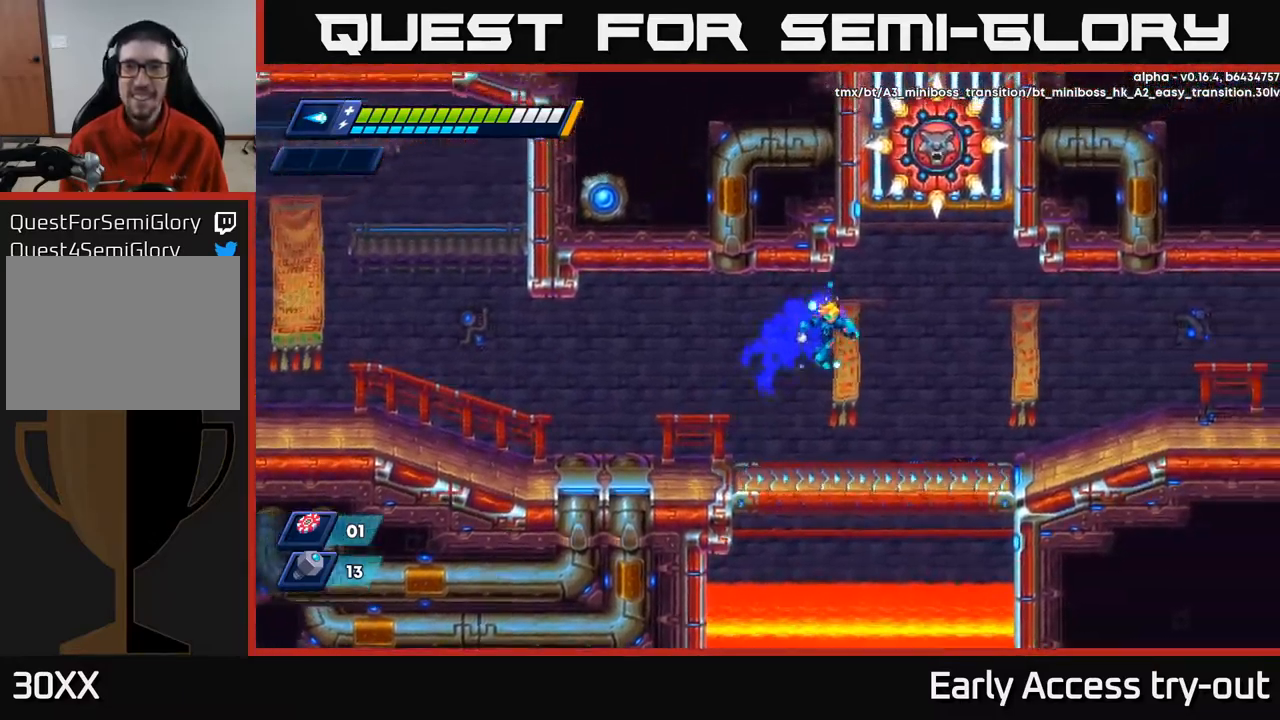
{"buttons": ["DPAD_RIGHT"], "left_stick": "center", "right_stick": "center", "events": [[184, "DPAD_RIGHT", "down"], [334, "R2", "down"], [467, "R2", "up"]]}
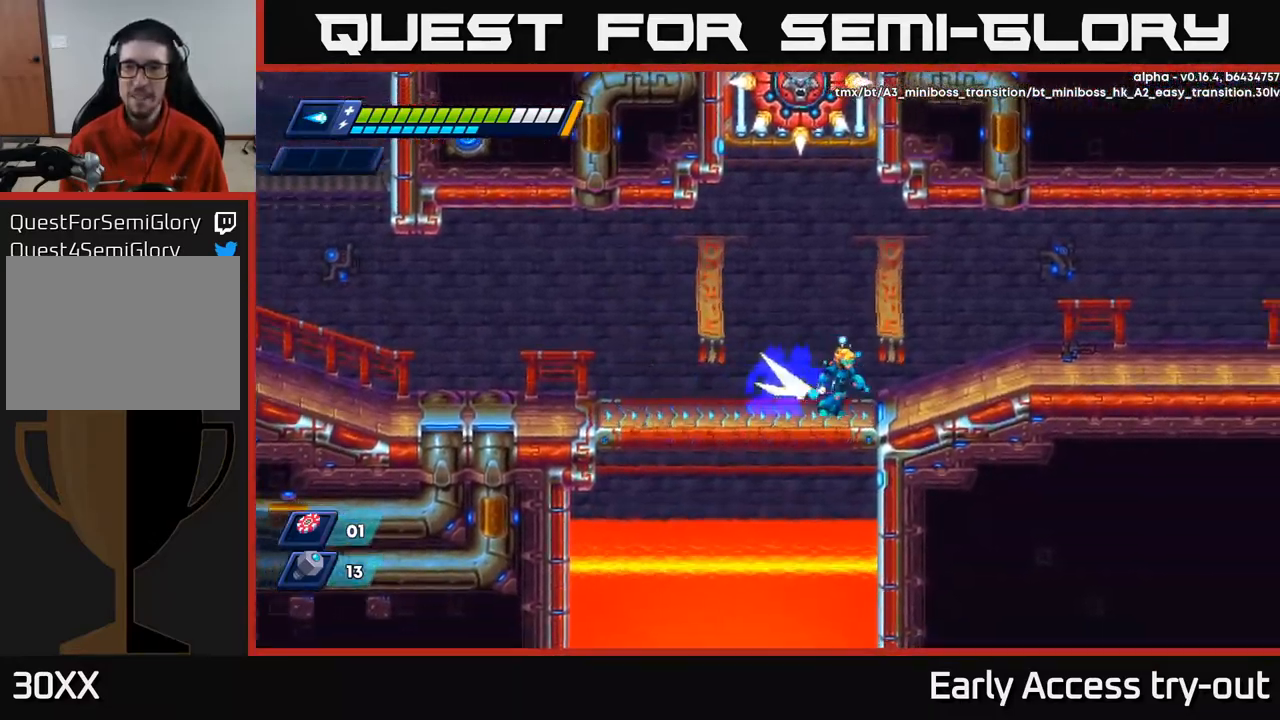
{"buttons": ["R2", "DPAD_RIGHT"], "left_stick": "center", "right_stick": "center", "events": [[34, "R2", "down"], [184, "A", "down"], [300, "A", "up"]]}
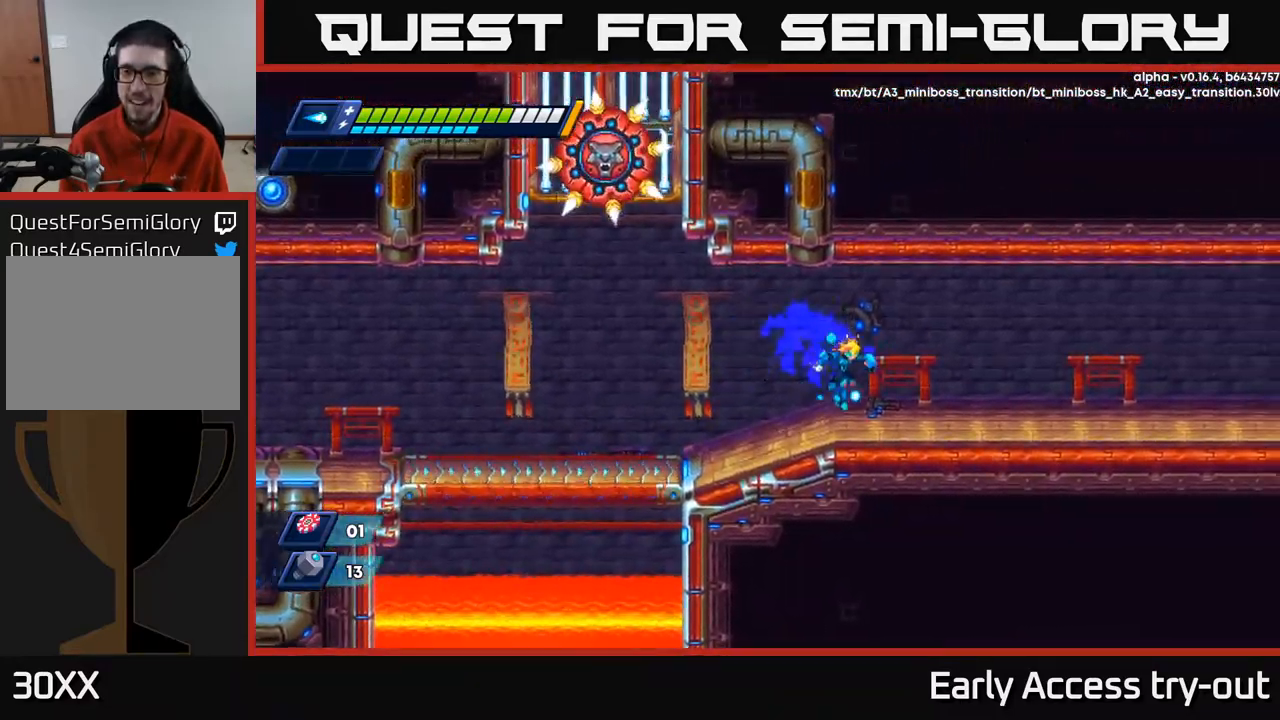
{"buttons": ["R2", "DPAD_RIGHT"], "left_stick": "center", "right_stick": "center", "events": [[34, "R2", "up"], [150, "R2", "down"], [234, "A", "down"], [367, "A", "up"]]}
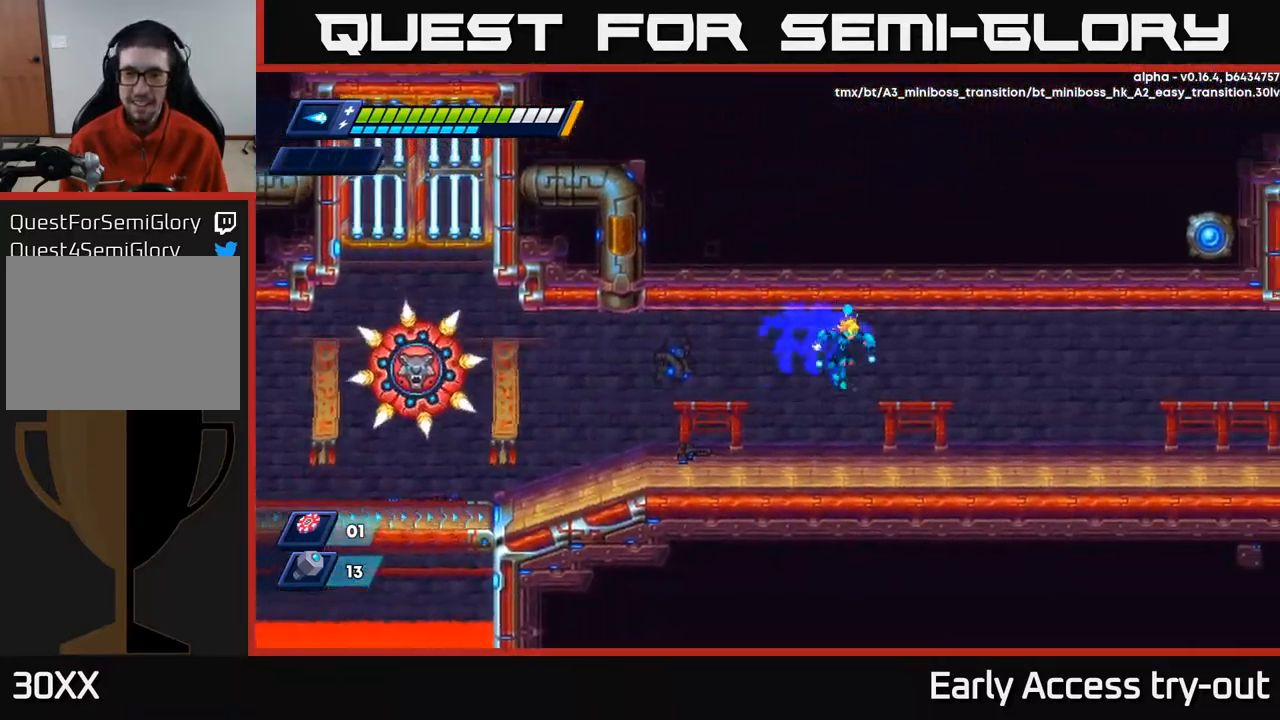
{"buttons": ["R2", "DPAD_RIGHT"], "left_stick": "center", "right_stick": "center", "events": [[50, "R2", "up"], [217, "R2", "down"], [317, "A", "down"], [434, "A", "up"]]}
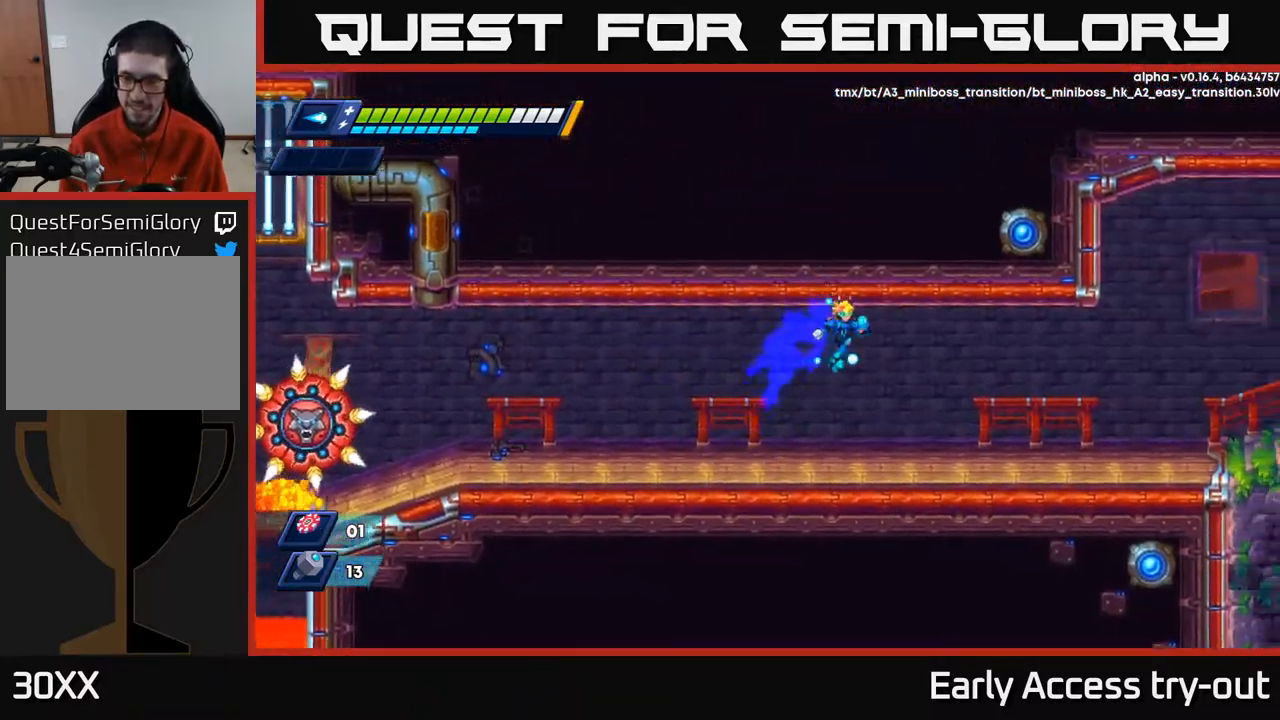
{"buttons": ["DPAD_RIGHT"], "left_stick": "center", "right_stick": "center", "events": [[117, "R2", "up"], [317, "R2", "down"], [367, "A", "down"], [484, "A", "up"], [500, "R2", "up"]]}
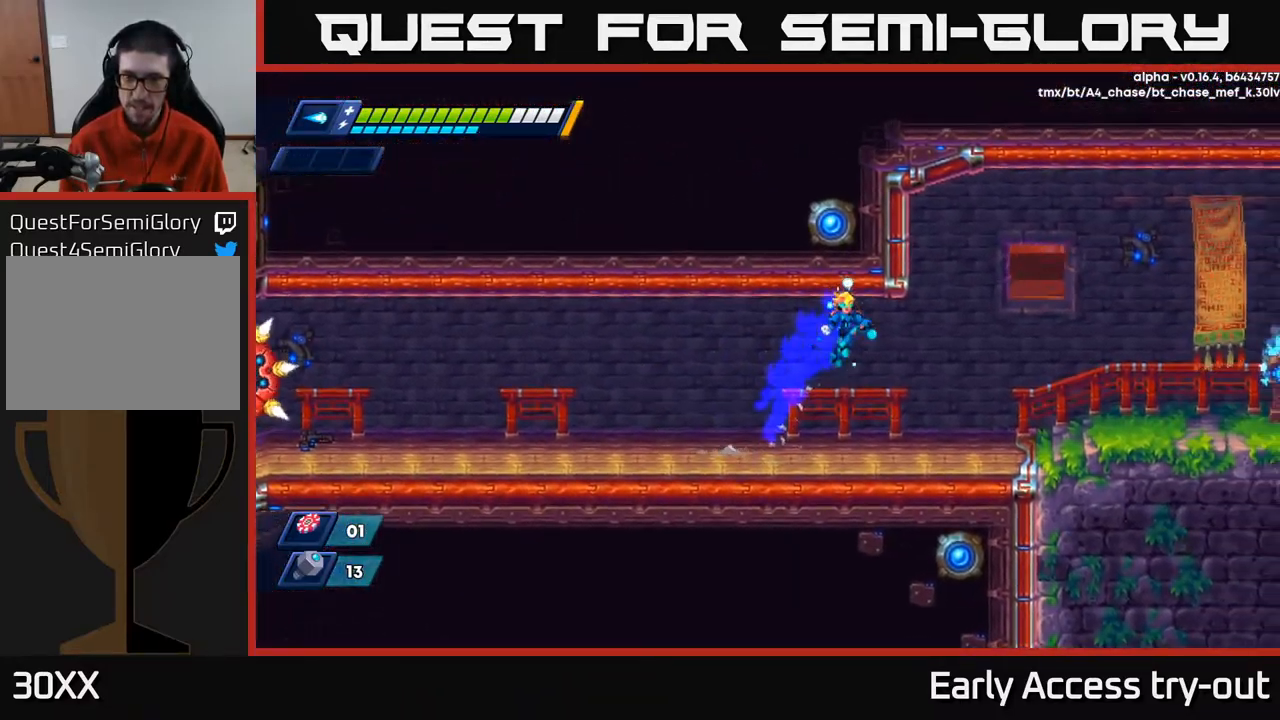
{"buttons": ["A", "R2", "DPAD_RIGHT"], "left_stick": "center", "right_stick": "center", "events": [[417, "R2", "down"], [450, "A", "down"]]}
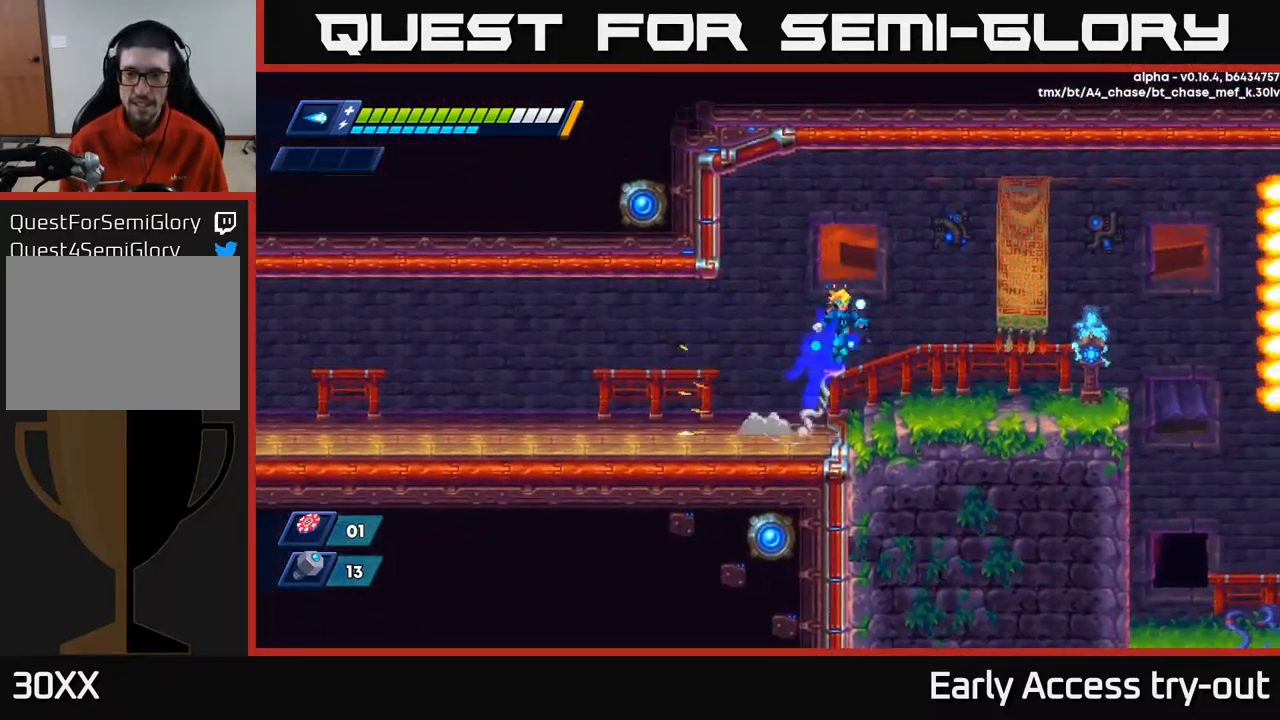
{"buttons": ["DPAD_RIGHT"], "left_stick": "center", "right_stick": "center", "events": [[67, "X", "down"], [84, "A", "up"], [84, "R2", "up"], [134, "X", "up"], [317, "R2", "down"], [417, "R2", "up"]]}
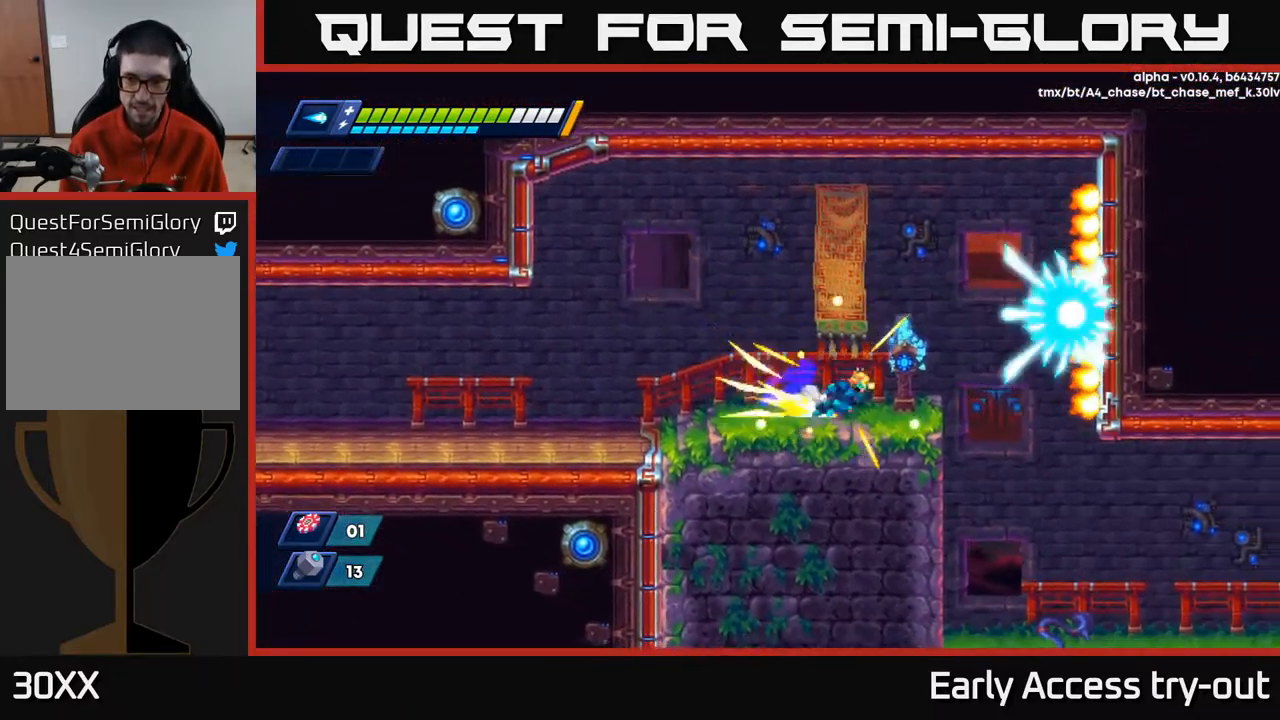
{"buttons": ["DPAD_RIGHT"], "left_stick": "center", "right_stick": "center", "events": [[17, "R2", "down"], [351, "R2", "up"]]}
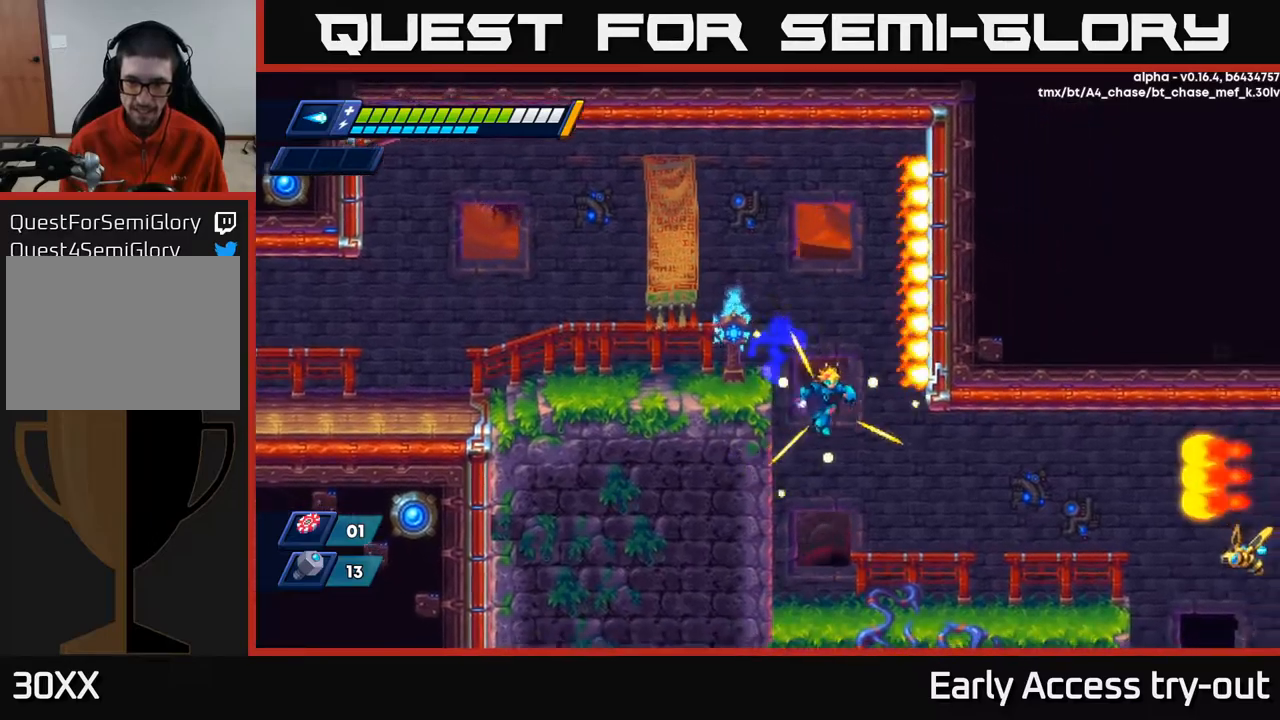
{"buttons": ["X", "R2", "DPAD_RIGHT"], "left_stick": "center", "right_stick": "center", "events": [[417, "R2", "down"], [500, "X", "down"]]}
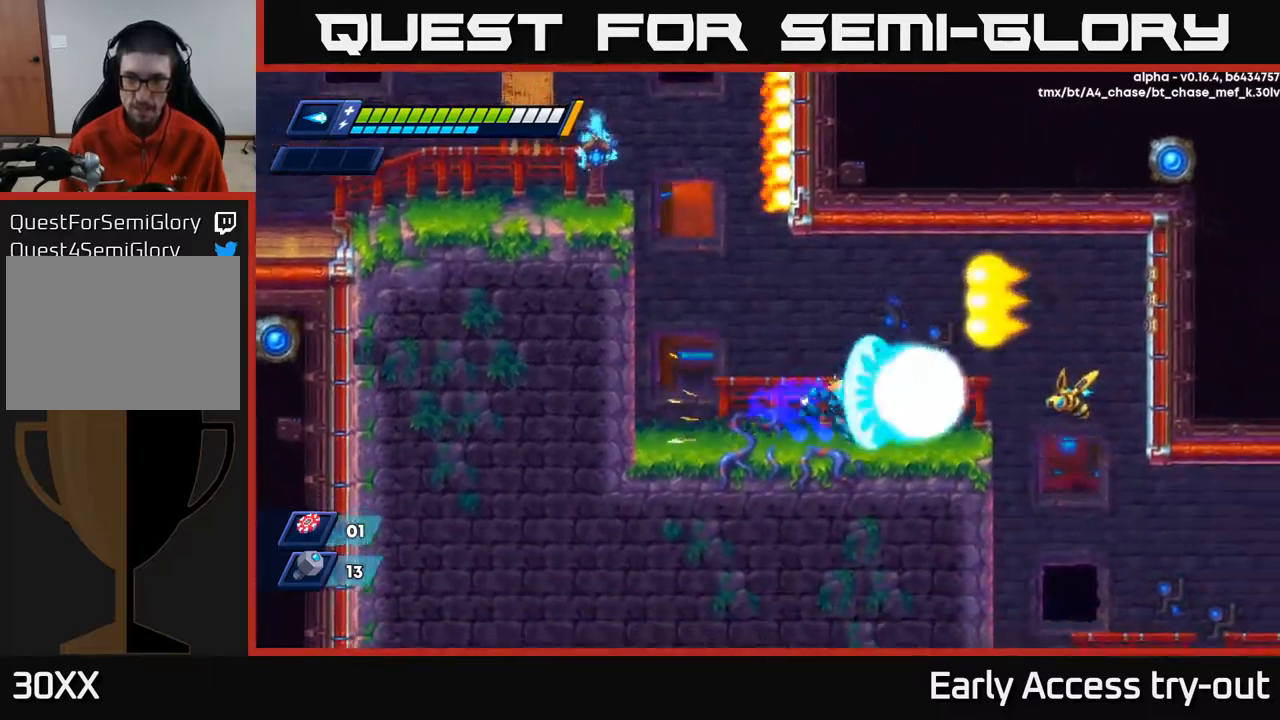
{"buttons": ["DPAD_RIGHT"], "left_stick": "center", "right_stick": "center", "events": [[50, "R2", "up"], [117, "X", "up"], [167, "X", "down"], [250, "X", "up"], [334, "X", "down"], [400, "X", "up"]]}
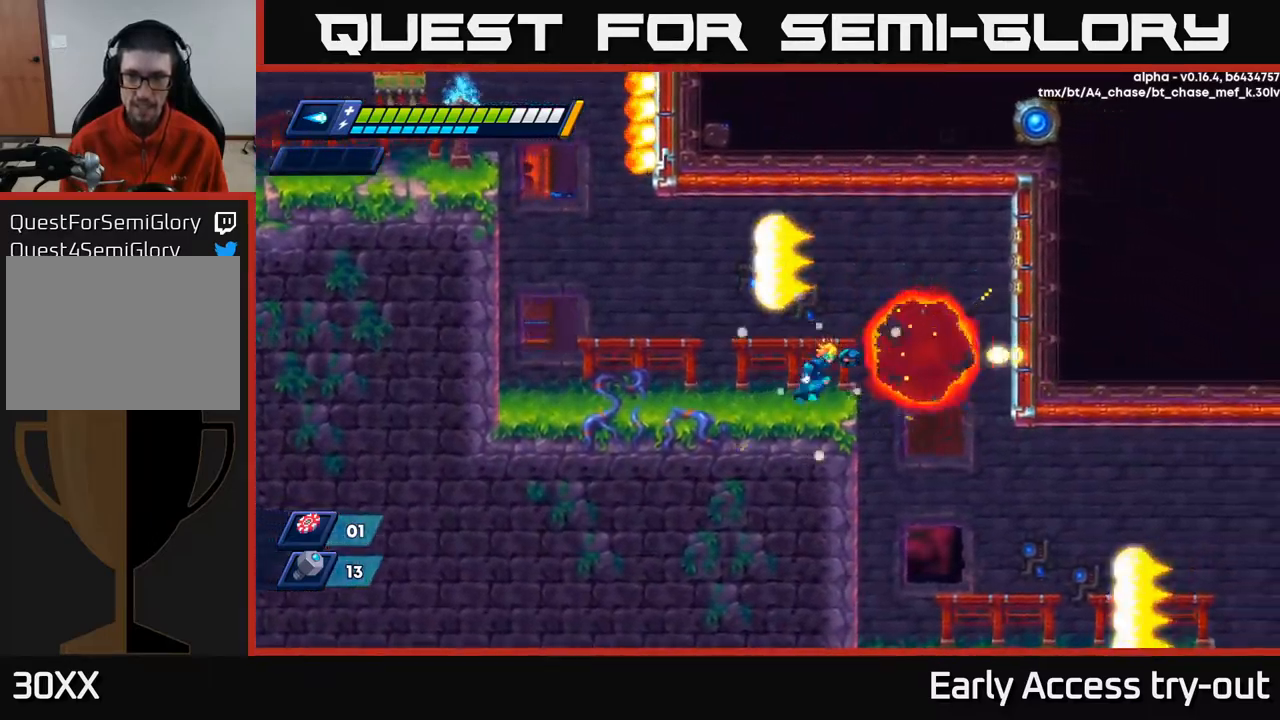
{"buttons": [], "left_stick": "center", "right_stick": "center", "events": [[100, "A", "down"], [167, "A", "up"], [400, "DPAD_RIGHT", "up"]]}
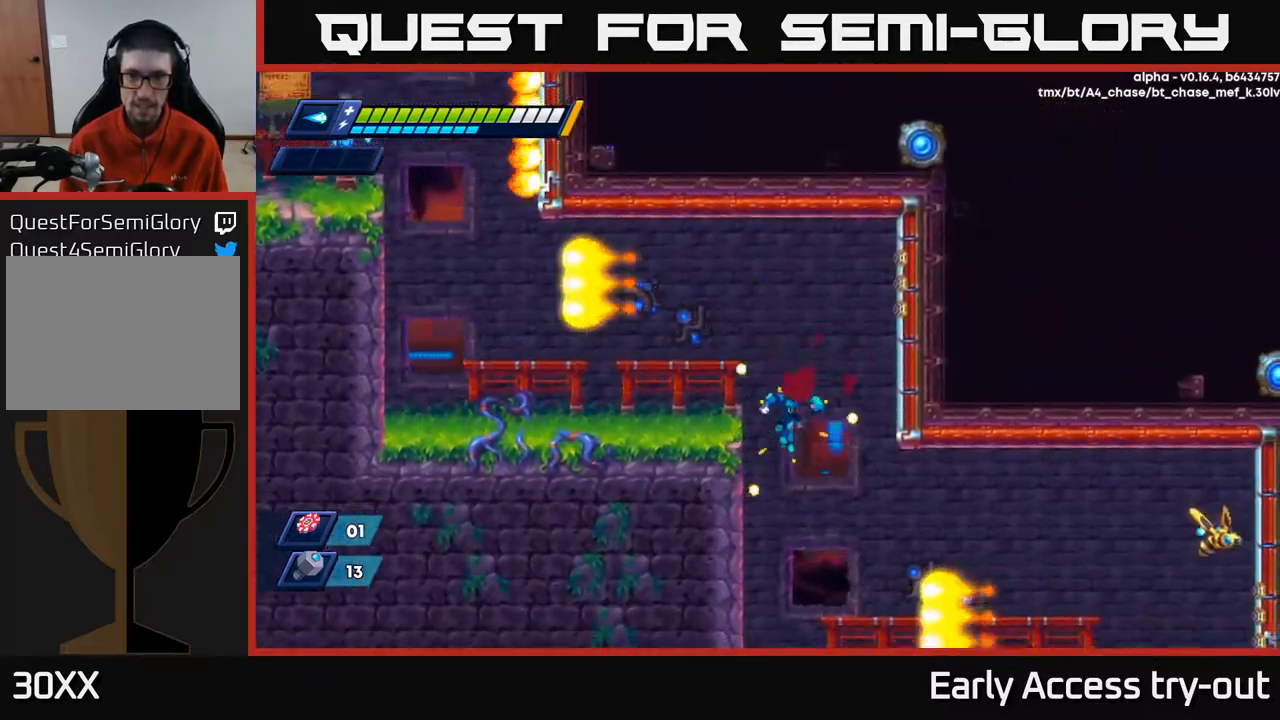
{"buttons": ["A", "DPAD_RIGHT"], "left_stick": "center", "right_stick": "center", "events": [[167, "DPAD_LEFT", "down"], [434, "A", "down"], [467, "DPAD_LEFT", "up"], [500, "DPAD_RIGHT", "down"]]}
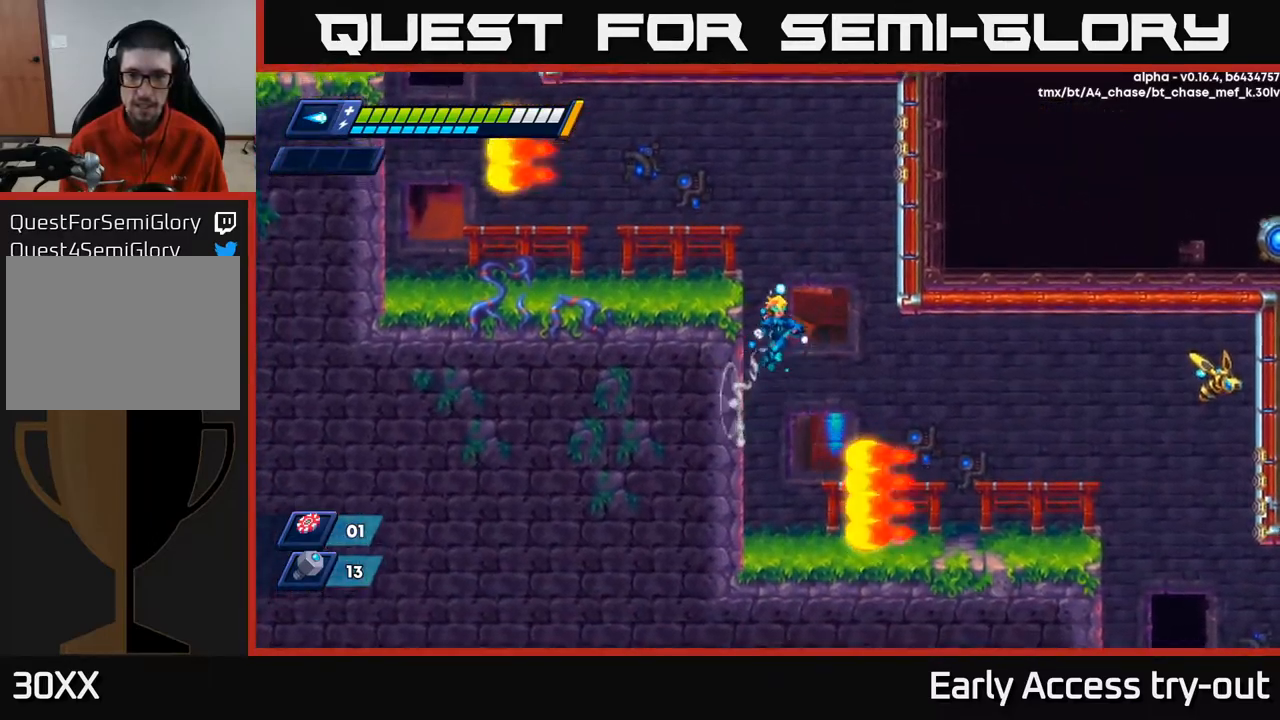
{"buttons": ["X", "DPAD_RIGHT"], "left_stick": "center", "right_stick": "center", "events": [[50, "A", "up"], [317, "X", "down"], [400, "X", "up"], [450, "X", "down"]]}
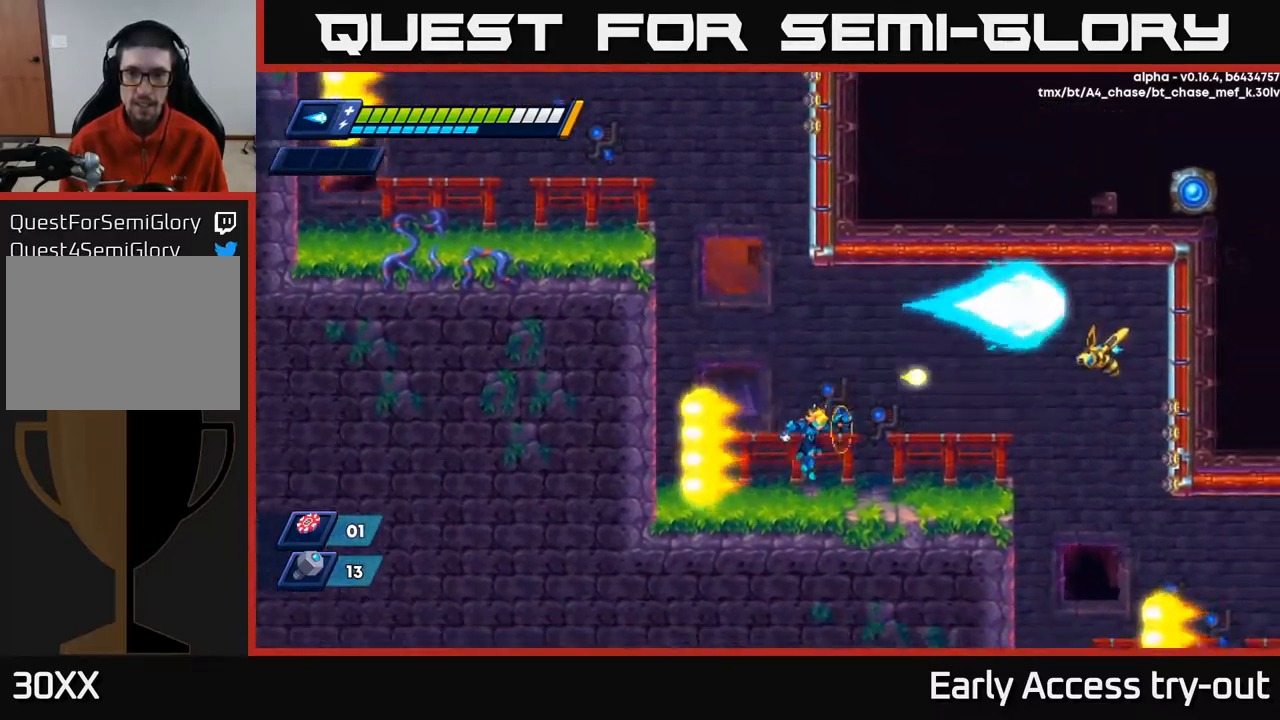
{"buttons": [], "left_stick": "center", "right_stick": "center", "events": [[100, "X", "up"], [434, "DPAD_RIGHT", "up"]]}
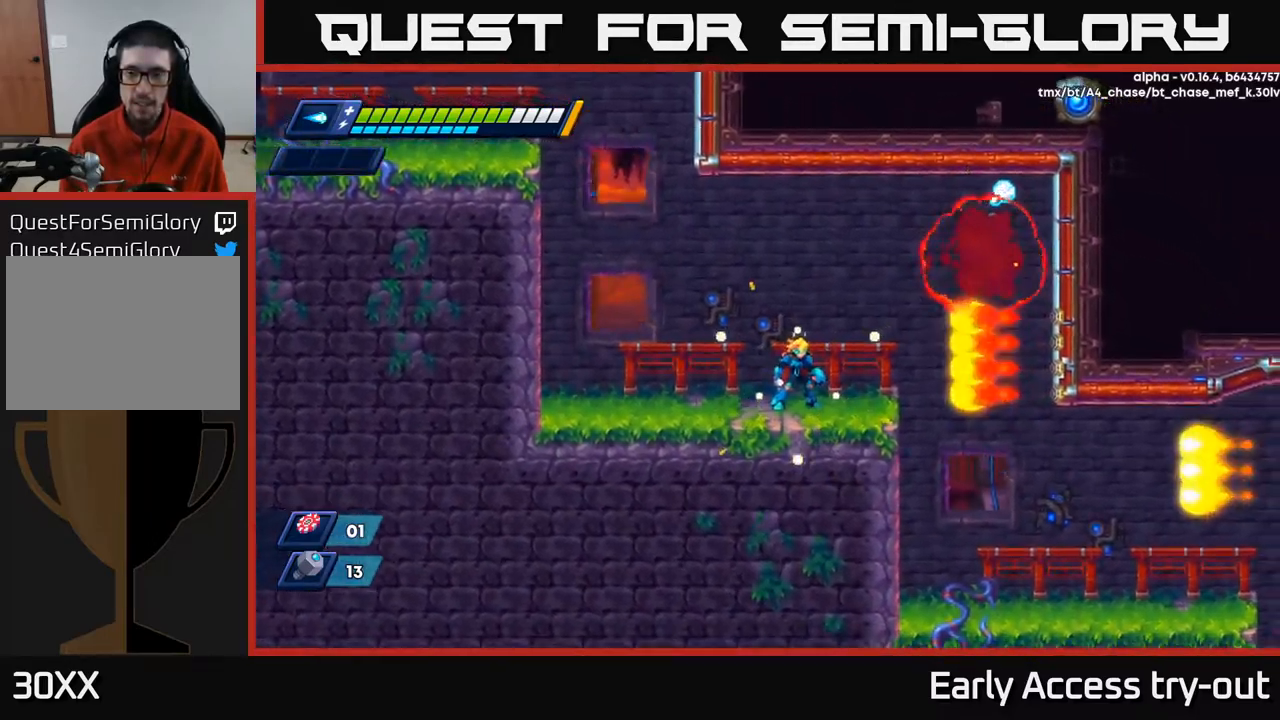
{"buttons": ["A", "R2", "DPAD_RIGHT"], "left_stick": "center", "right_stick": "center", "events": [[117, "A", "down"], [150, "R2", "down"], [167, "DPAD_RIGHT", "down"]]}
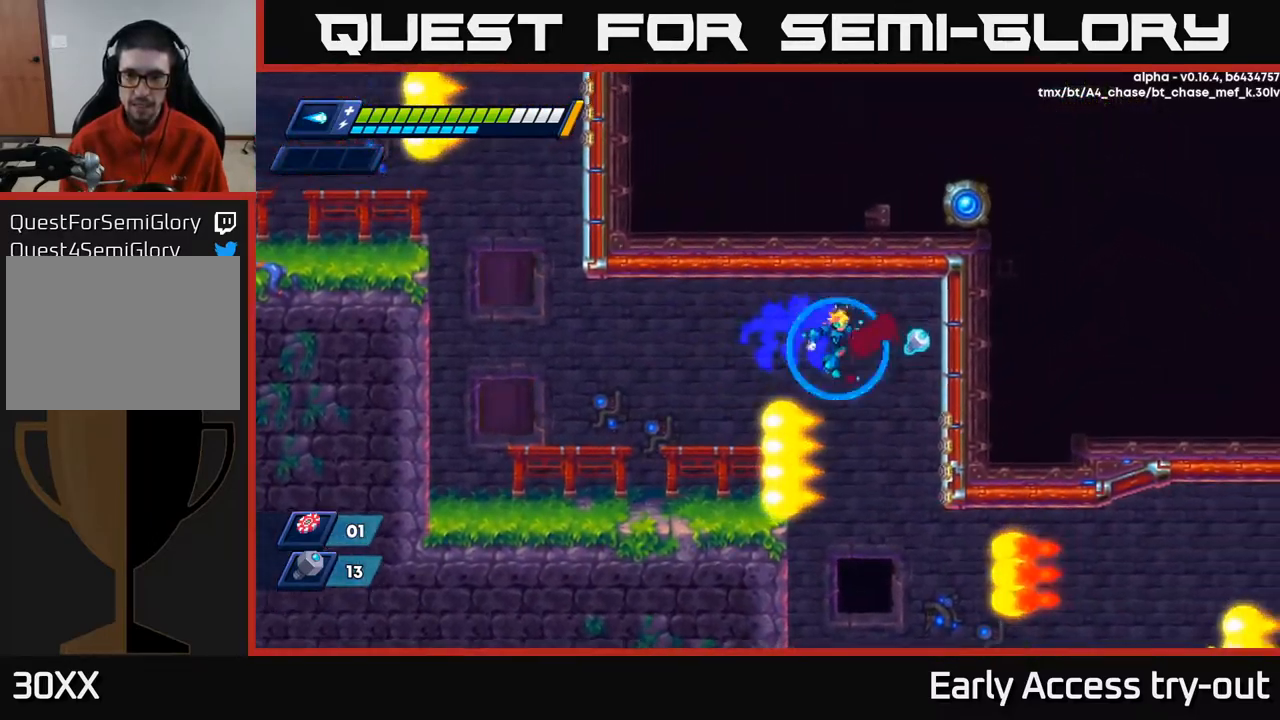
{"buttons": ["A", "DPAD_LEFT"], "left_stick": "center", "right_stick": "center", "events": [[150, "A", "up"], [150, "R2", "up"], [334, "A", "down"], [450, "DPAD_RIGHT", "up"], [500, "DPAD_LEFT", "down"]]}
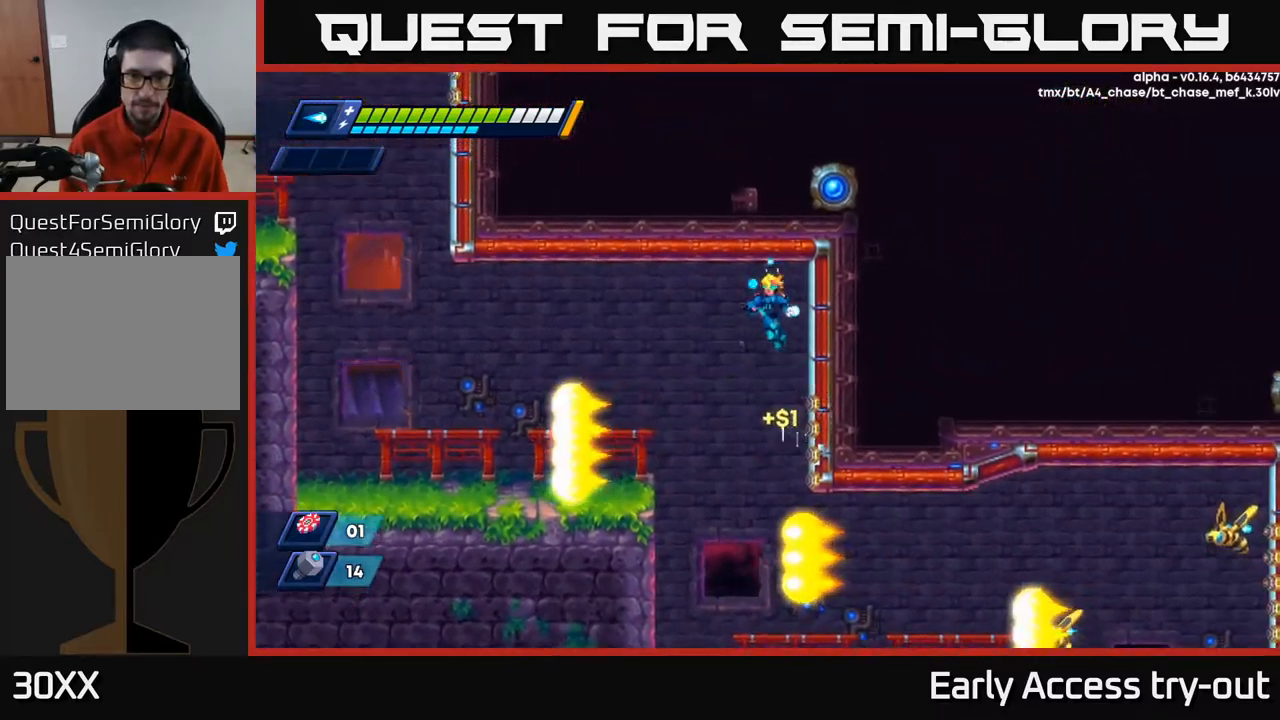
{"buttons": ["DPAD_LEFT"], "left_stick": "center", "right_stick": "center", "events": [[67, "A", "up"]]}
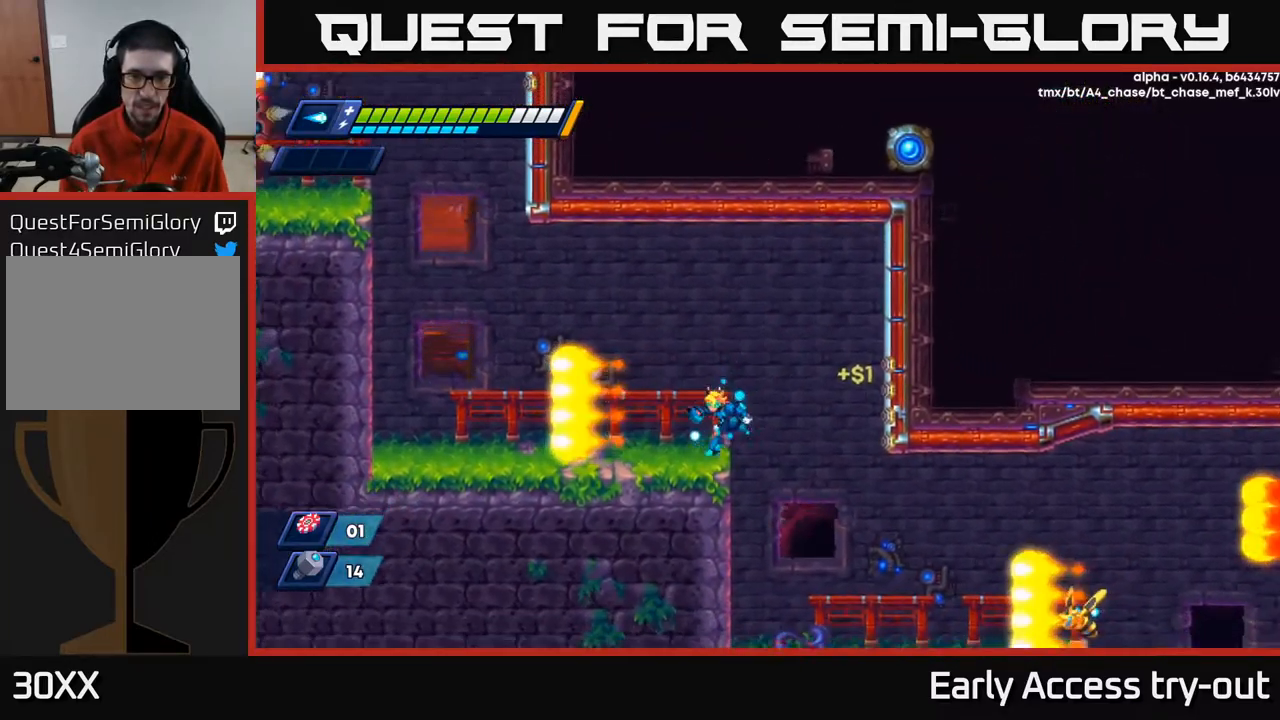
{"buttons": [], "left_stick": "center", "right_stick": "center", "events": [[84, "A", "down"], [167, "A", "up"], [284, "DPAD_LEFT", "up"]]}
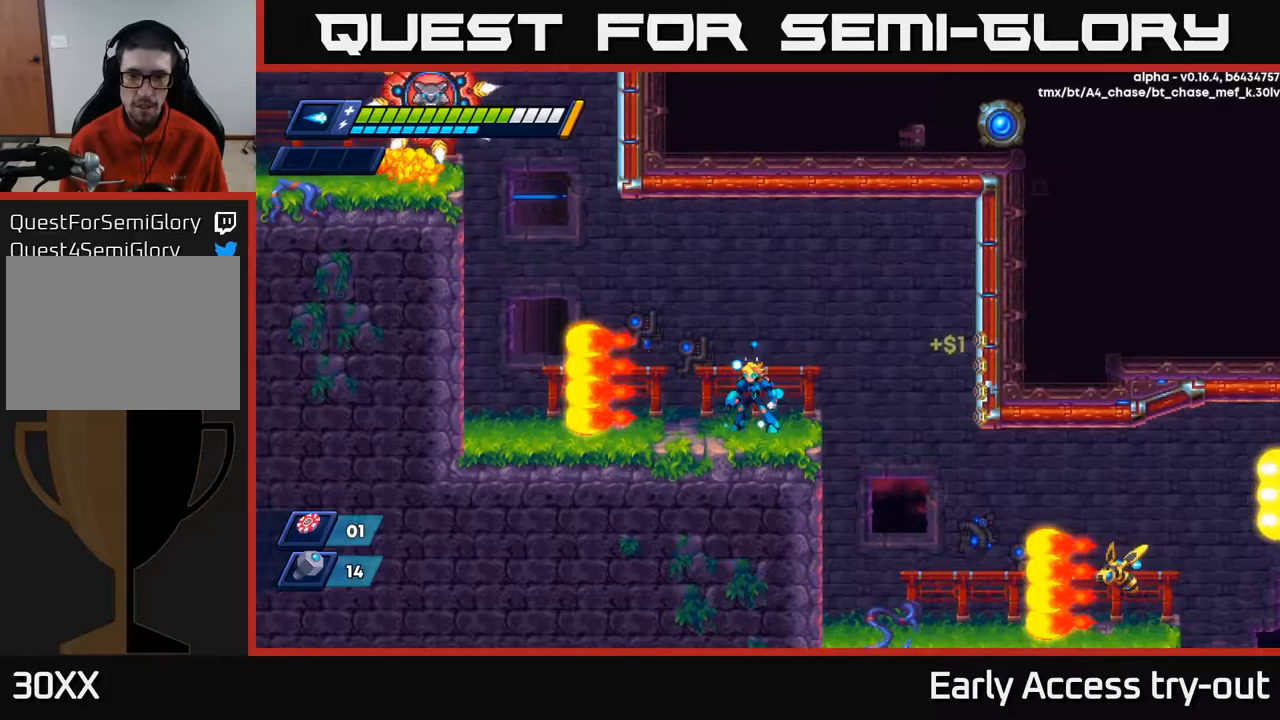
{"buttons": [], "left_stick": "center", "right_stick": "center", "events": [[367, "DPAD_LEFT", "down"], [483, "DPAD_LEFT", "up"]]}
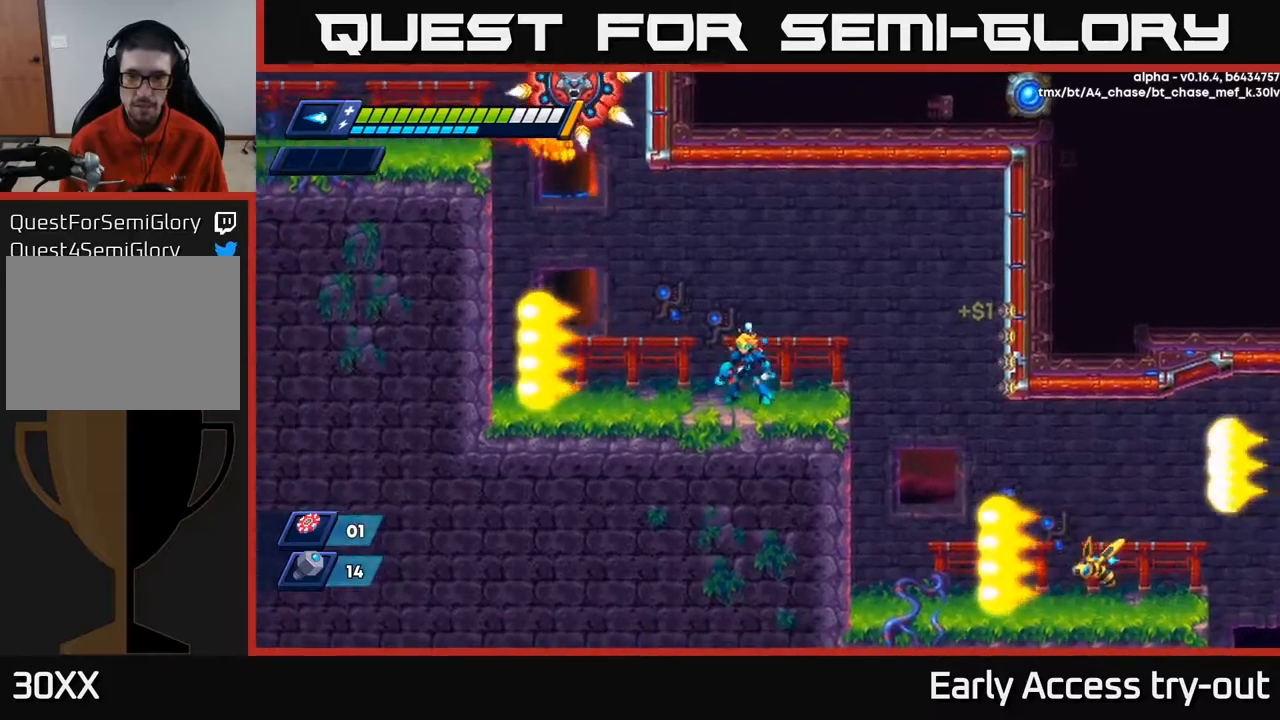
{"buttons": ["A", "R2", "DPAD_RIGHT"], "left_stick": "center", "right_stick": "center", "events": [[67, "DPAD_RIGHT", "down"], [233, "A", "down"], [233, "R2", "down"]]}
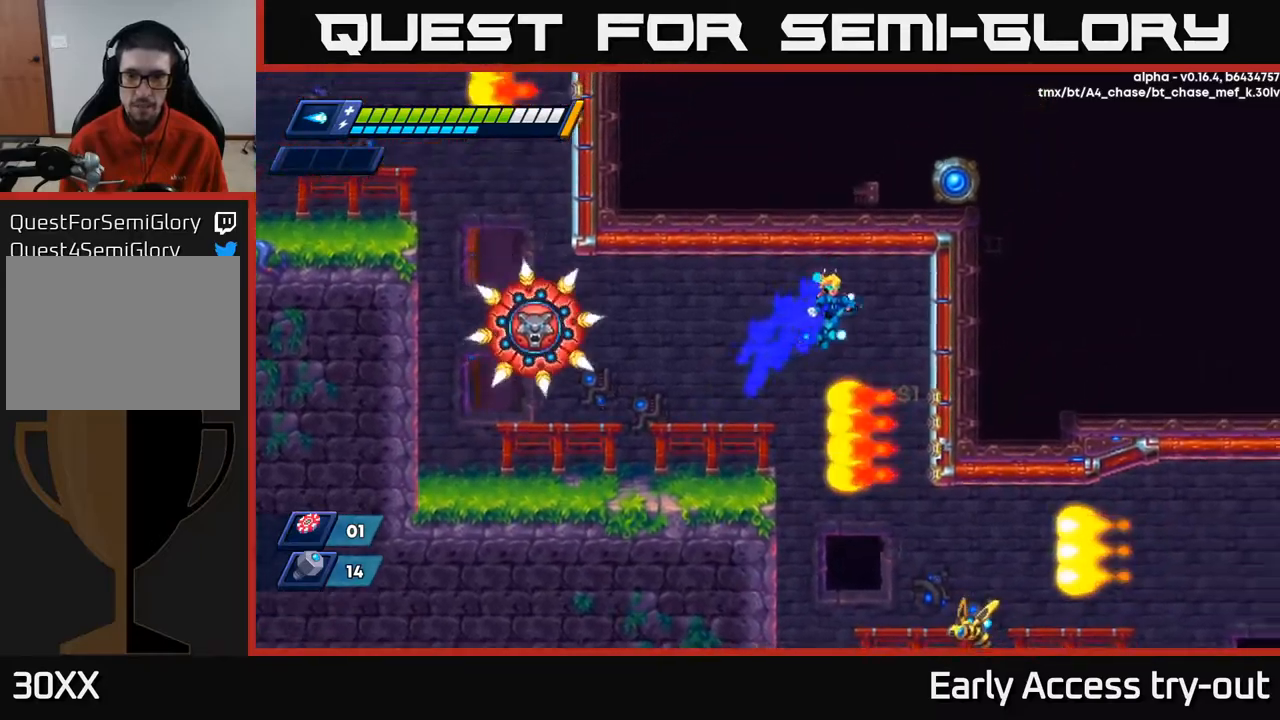
{"buttons": [], "left_stick": "center", "right_stick": "center", "events": [[117, "R2", "up"], [133, "A", "up"], [250, "DPAD_RIGHT", "up"], [317, "DPAD_LEFT", "down"], [500, "DPAD_LEFT", "up"]]}
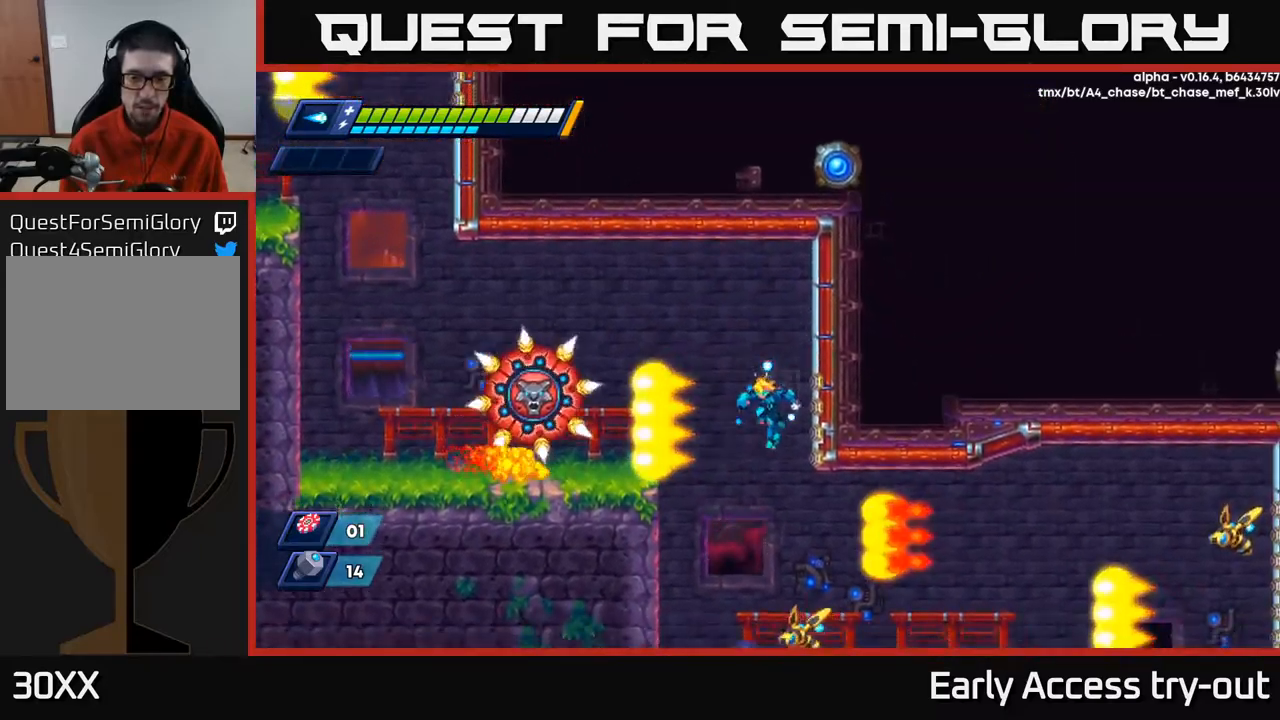
{"buttons": ["X", "DPAD_RIGHT"], "left_stick": "center", "right_stick": "center", "events": [[150, "DPAD_LEFT", "down"], [383, "DPAD_LEFT", "up"], [400, "DPAD_RIGHT", "down"], [433, "X", "down"]]}
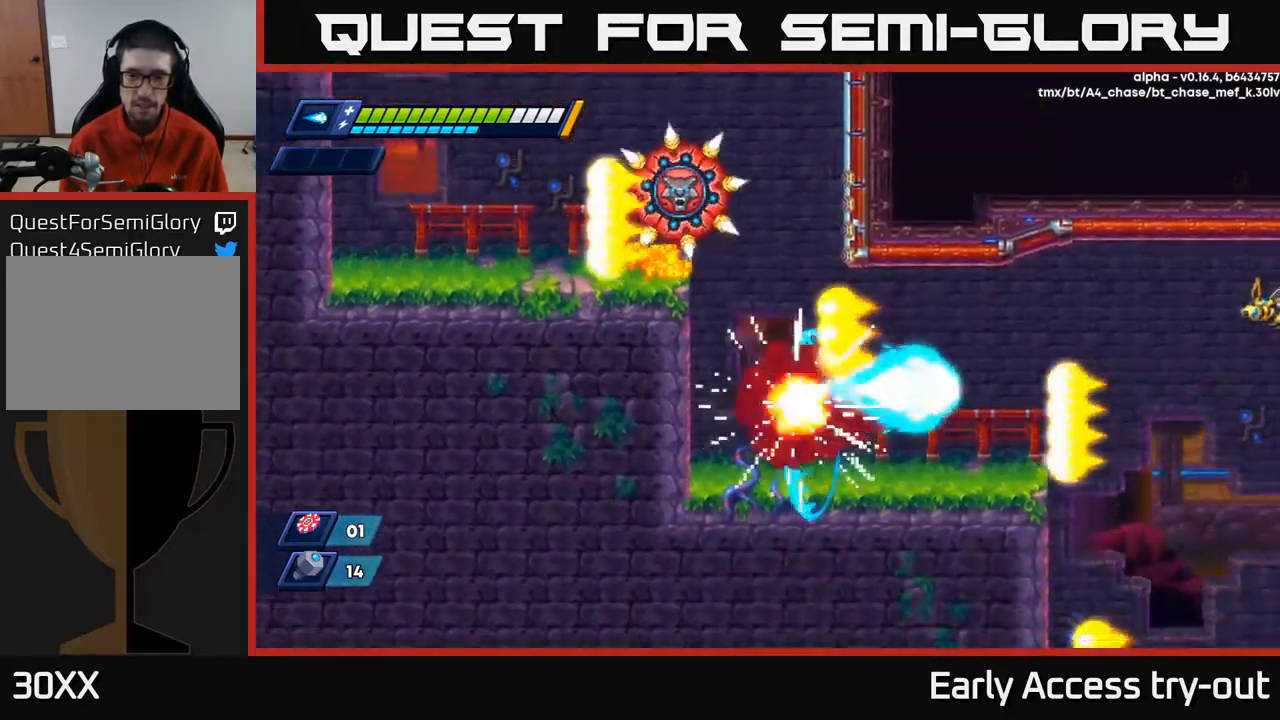
{"buttons": ["A", "R2", "DPAD_RIGHT"], "left_stick": "center", "right_stick": "center", "events": [[17, "X", "up"], [100, "X", "down"], [167, "X", "up"], [317, "R2", "down"], [350, "A", "down"]]}
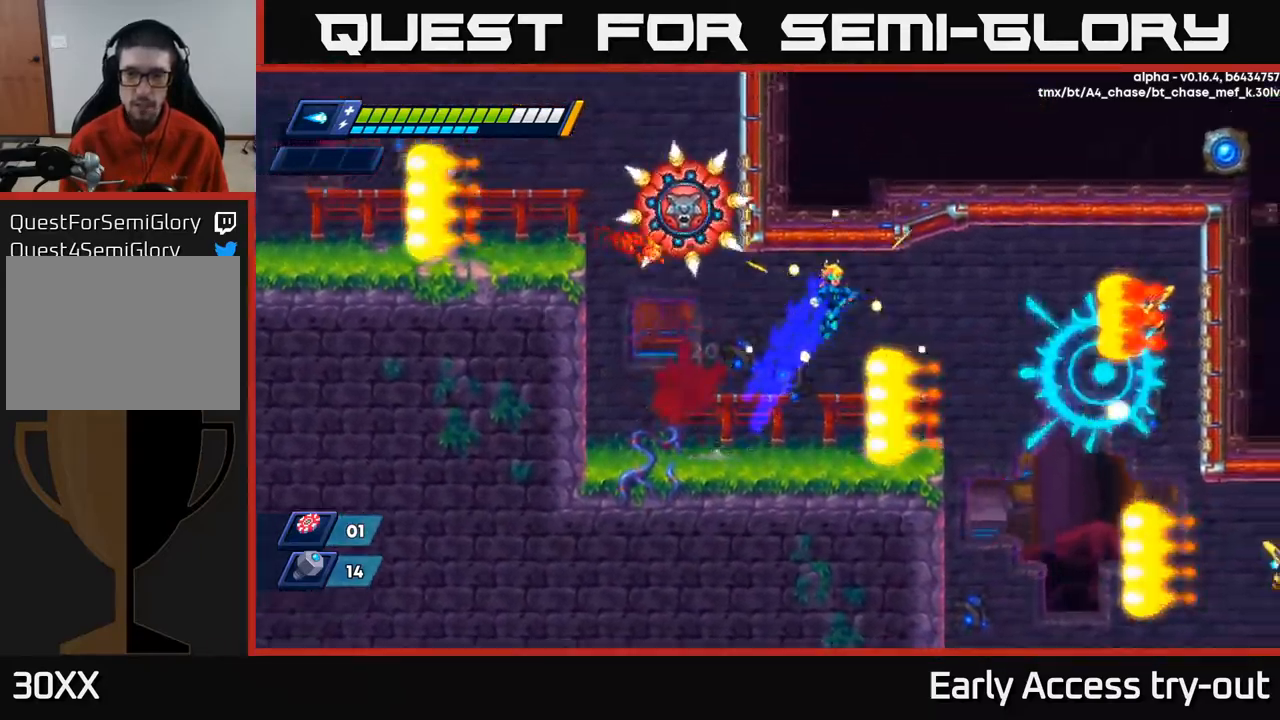
{"buttons": ["X"], "left_stick": "center", "right_stick": "center", "events": [[183, "X", "down"], [200, "A", "up"], [200, "R2", "up"], [250, "DPAD_RIGHT", "up"], [250, "X", "up"], [300, "X", "down"], [383, "X", "up"], [433, "X", "down"]]}
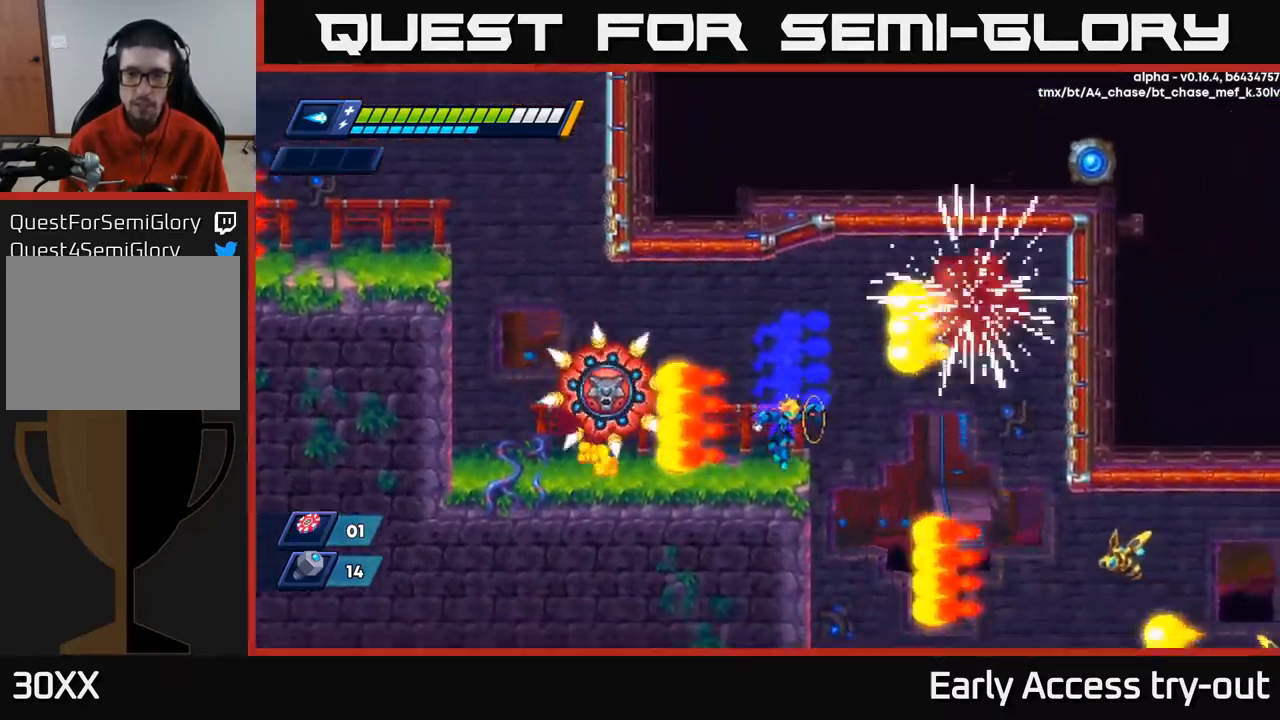
{"buttons": ["R2", "DPAD_RIGHT"], "left_stick": "center", "right_stick": "center", "events": [[33, "X", "up"], [100, "DPAD_RIGHT", "down"], [217, "R2", "down"]]}
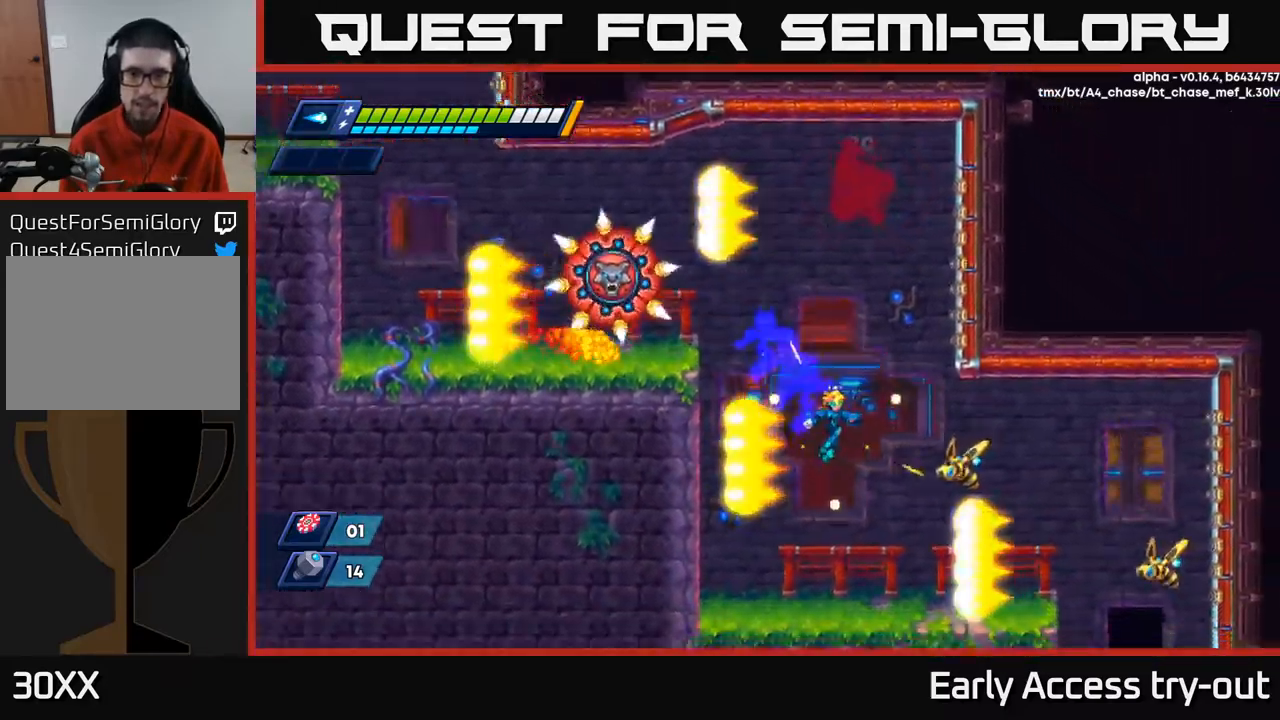
{"buttons": ["DPAD_LEFT"], "left_stick": "center", "right_stick": "center", "events": [[33, "R2", "up"], [83, "DPAD_RIGHT", "up"], [83, "X", "down"], [183, "X", "up"], [217, "X", "down"], [300, "X", "up"], [333, "X", "down"], [417, "DPAD_LEFT", "down"], [417, "X", "up"]]}